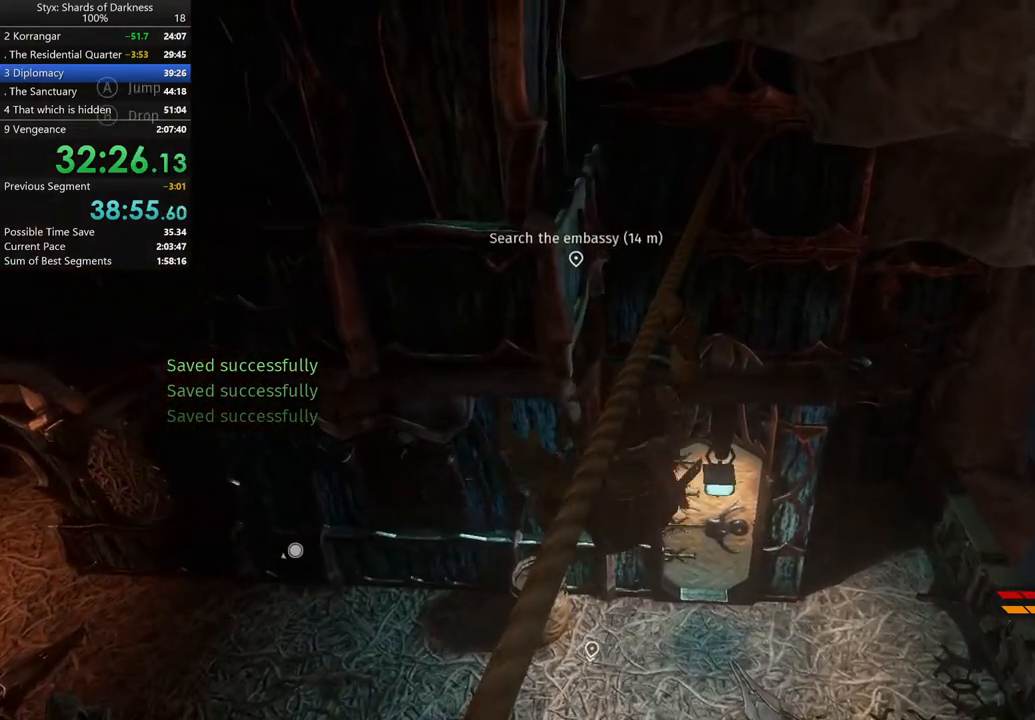
Gameplay with a controller (Xbox layout); each line is a JSON object with the inputs held at the frame after it. "button_events" lists button changes between this image and that frame as [ms after this image, input, new state], when the widget could be followed in between (sticks are given only as held states). Not read: R2.
{"buttons": [], "left_stick": "up", "right_stick": "down", "button_events": []}
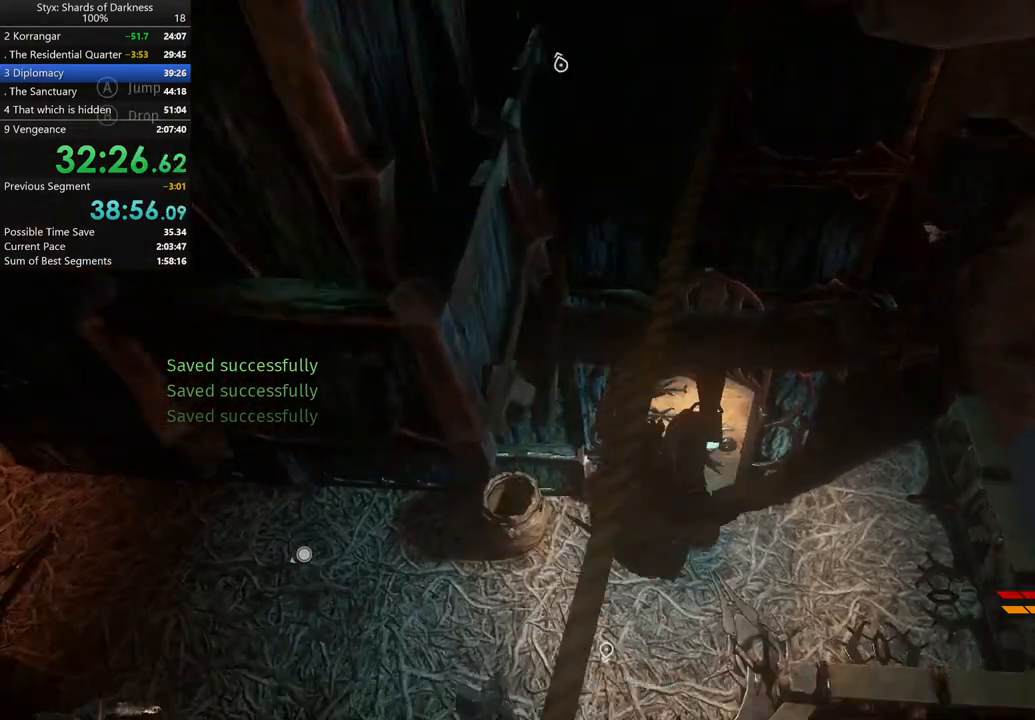
{"buttons": [], "left_stick": "up", "right_stick": "center", "button_events": []}
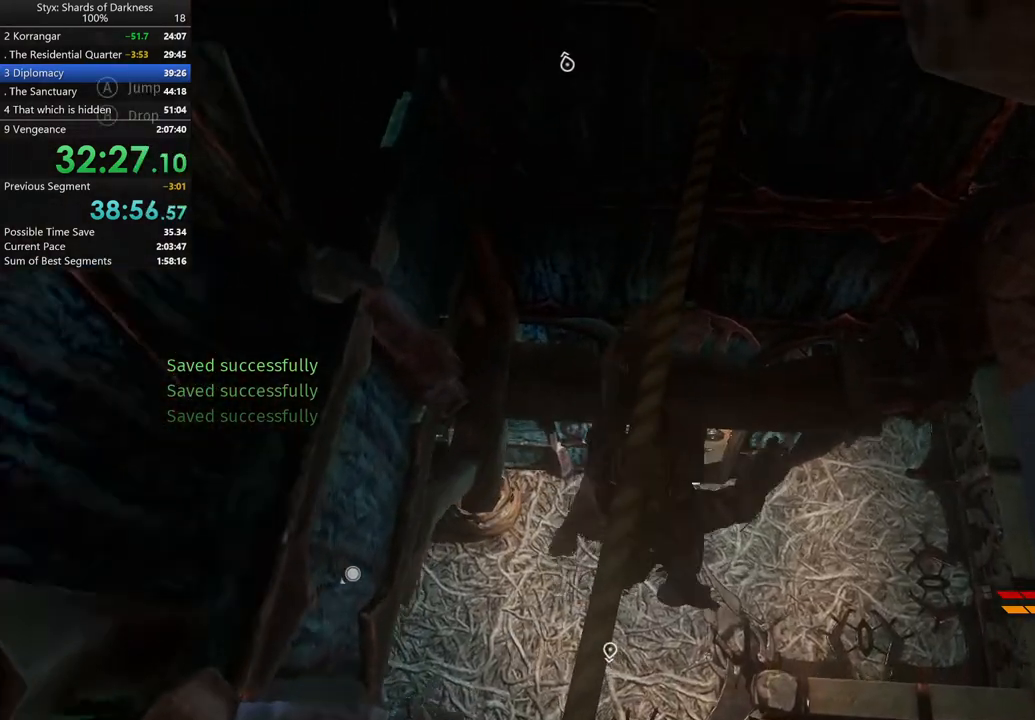
{"buttons": [], "left_stick": "up", "right_stick": "center"}
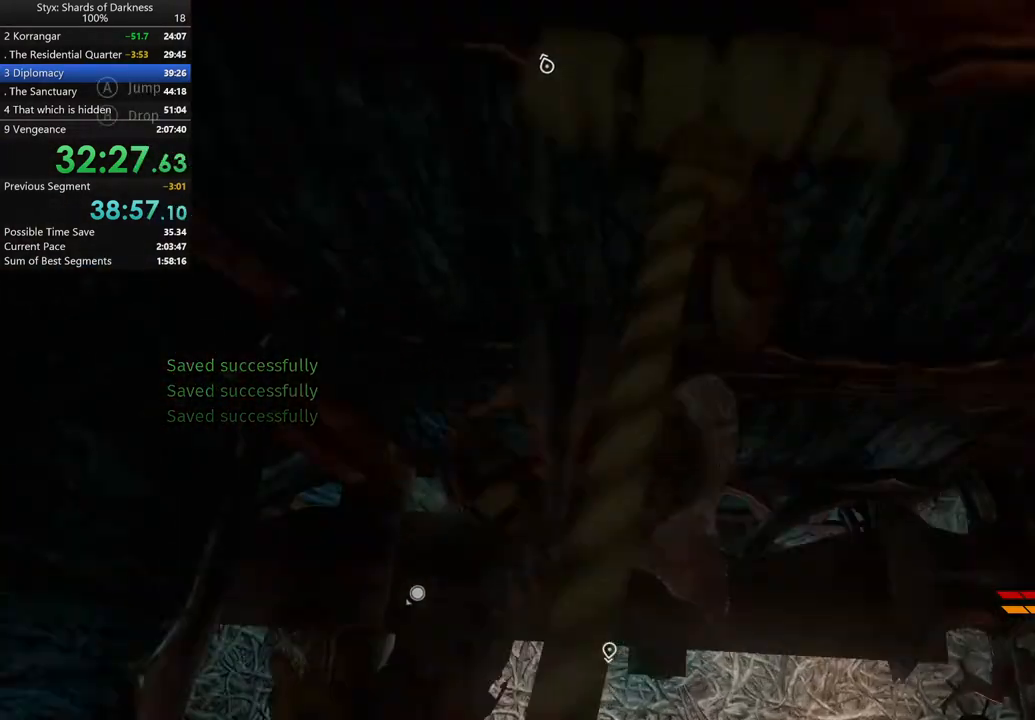
{"buttons": ["B"], "left_stick": "center", "right_stick": "center", "button_events": [[367, "B", "down"]]}
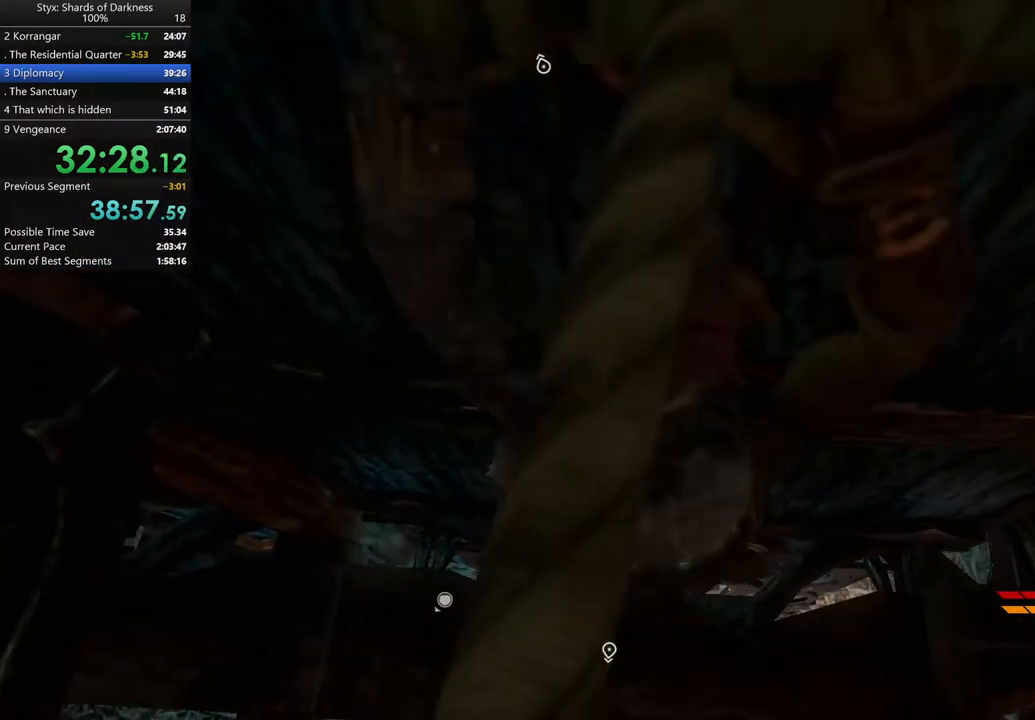
{"buttons": [], "left_stick": "up-left", "right_stick": "center", "button_events": [[33, "B", "up"], [267, "B", "down"], [400, "B", "up"]]}
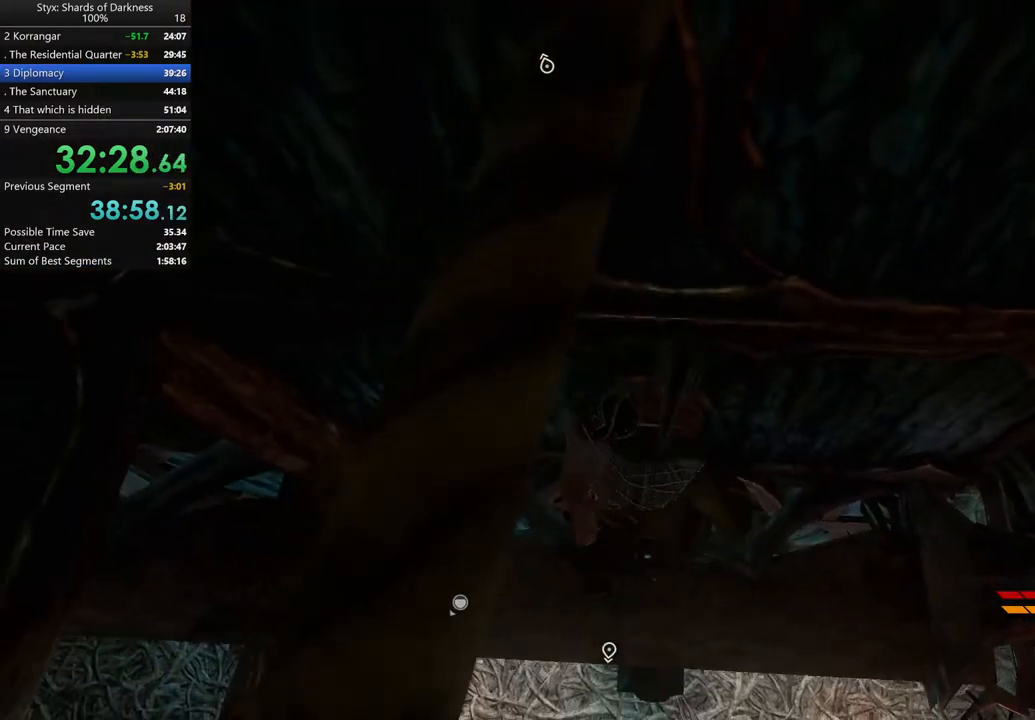
{"buttons": [], "left_stick": "left", "right_stick": "center", "button_events": []}
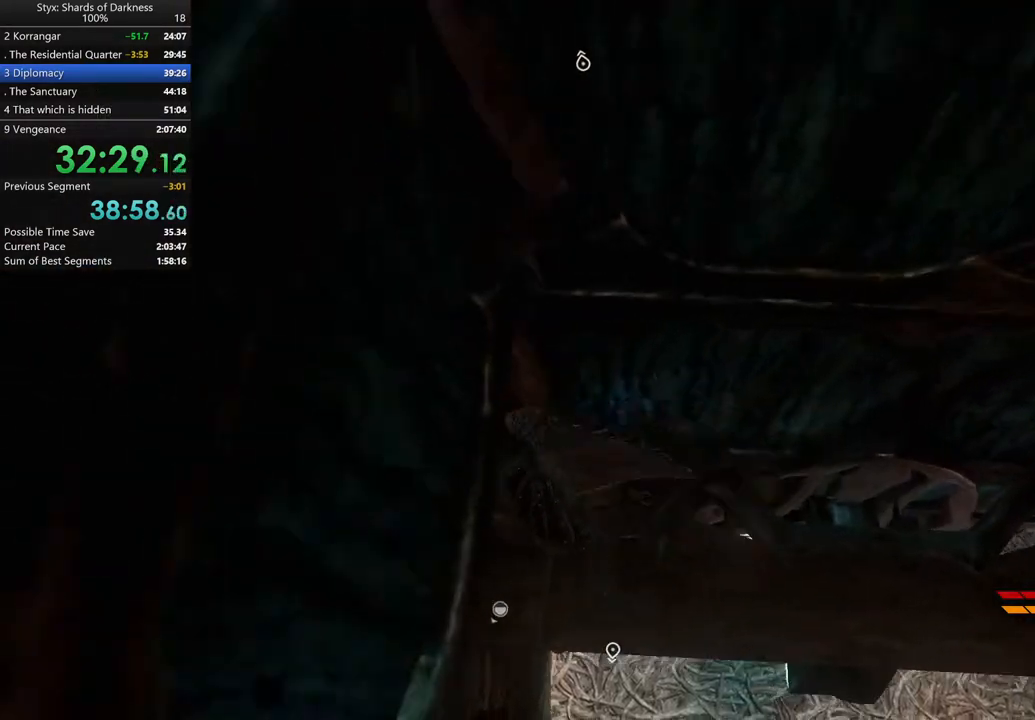
{"buttons": [], "left_stick": "left", "right_stick": "center", "button_events": []}
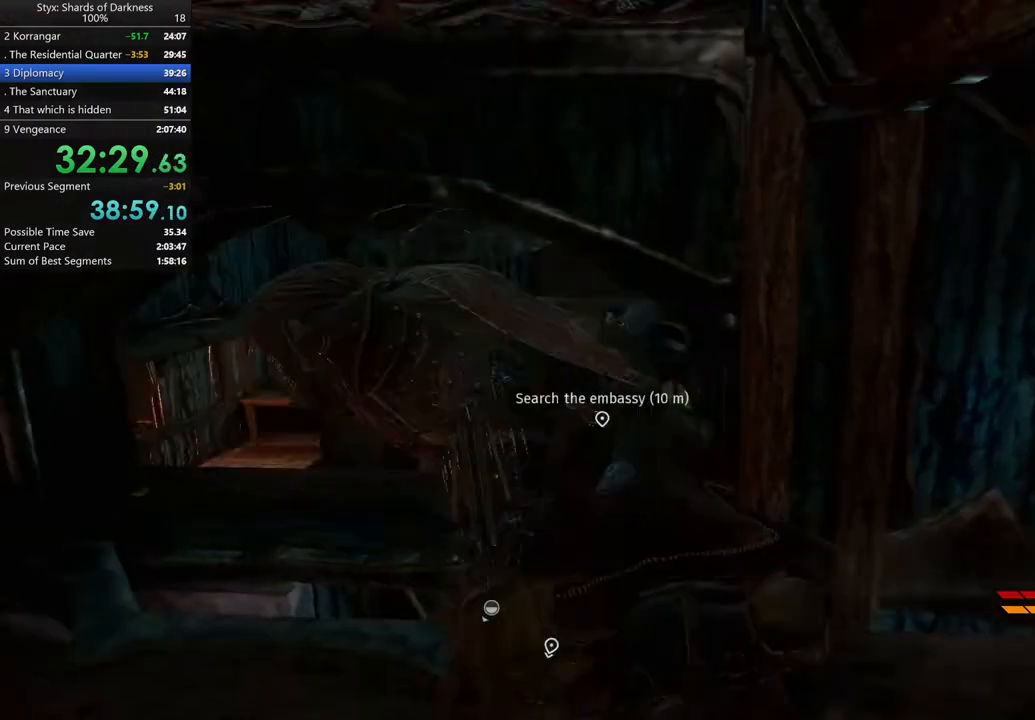
{"buttons": [], "left_stick": "up", "right_stick": "center", "button_events": [[300, "DPAD_RIGHT", "down"], [433, "DPAD_RIGHT", "up"]]}
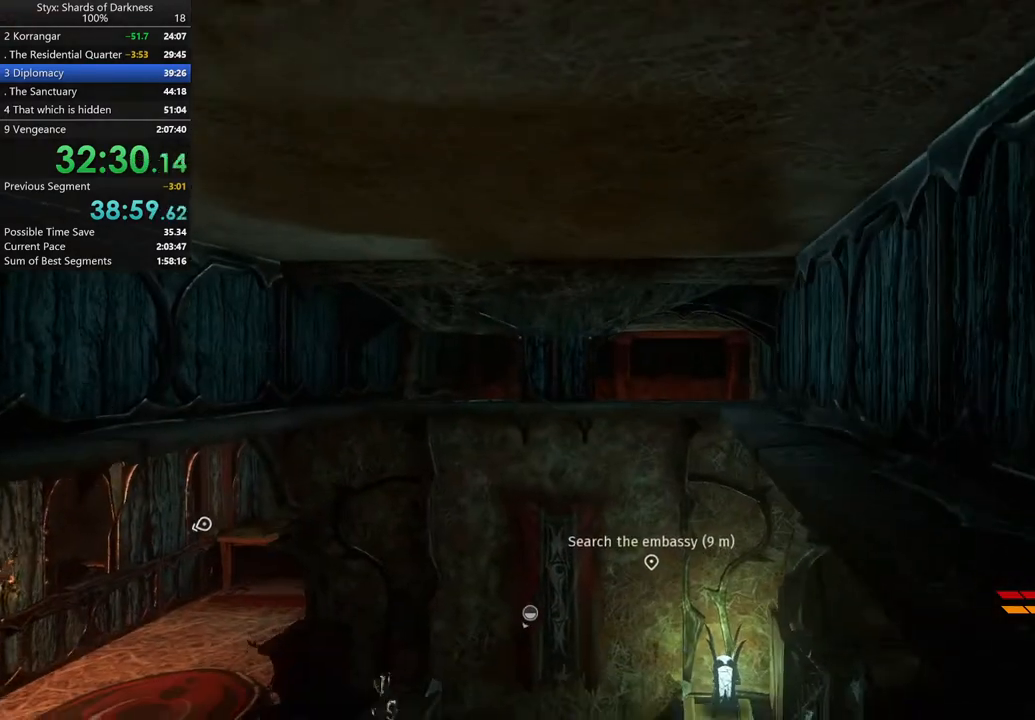
{"buttons": [], "left_stick": "up-left", "right_stick": "down-left", "button_events": []}
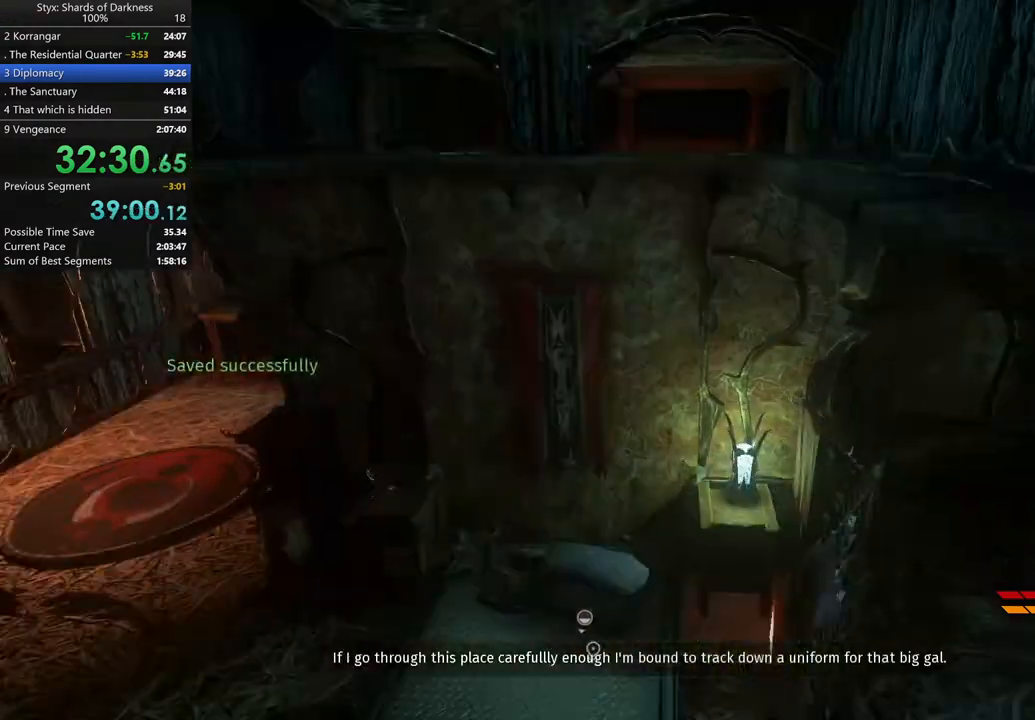
{"buttons": [], "left_stick": "up-left", "right_stick": "left", "button_events": []}
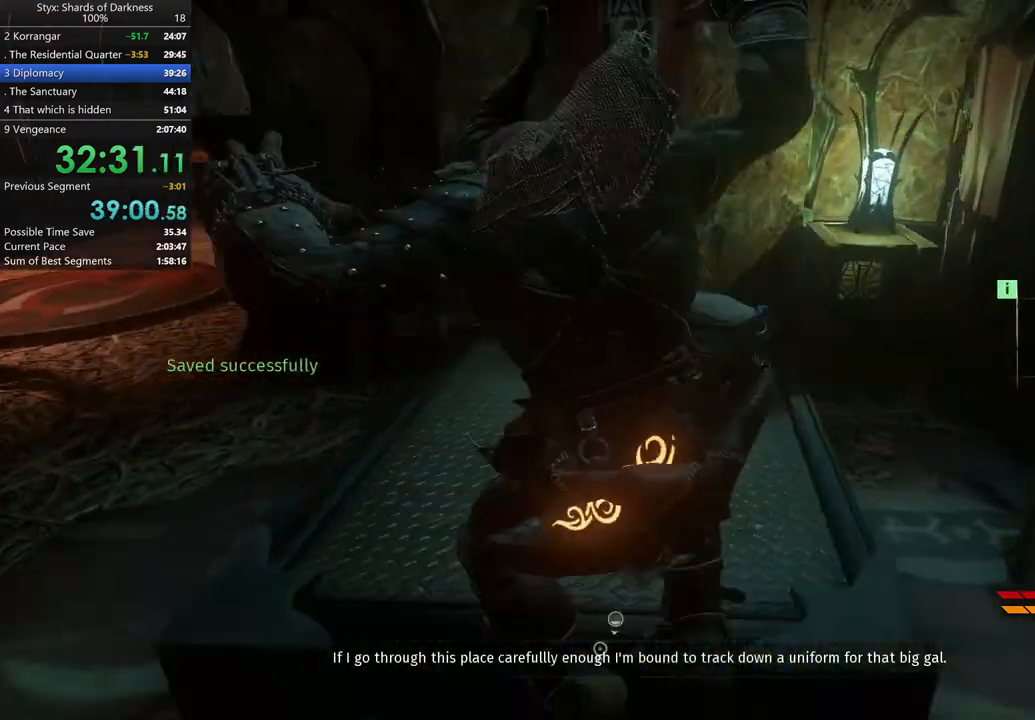
{"buttons": [], "left_stick": "up", "right_stick": "center", "button_events": [[67, "L2", "down"], [133, "L2", "up"]]}